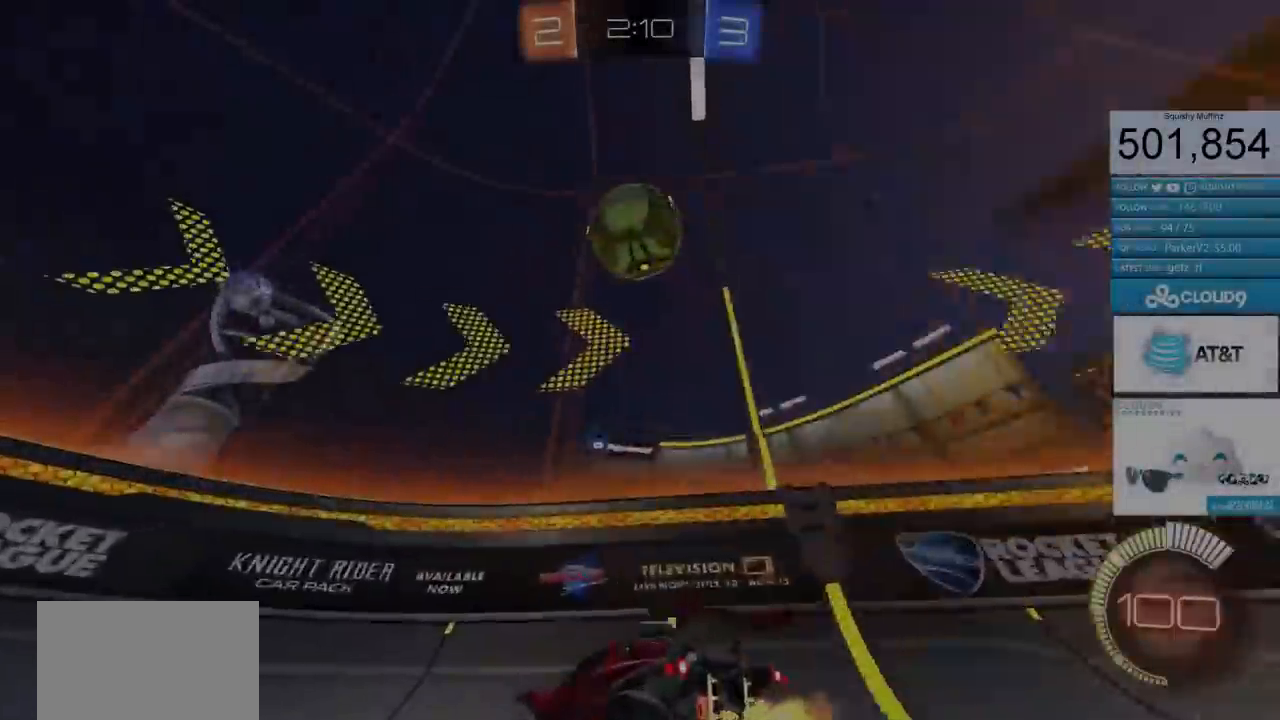
Gameplay with a controller (PlayStation layout); each line is a JSON object with the inputs held at the frame after it. "events" lists button and stick changes between this image and that frame as [ms after this image, input, new state], when the widget could be followed in between.
{"buttons": ["R2"], "left_stick": "left", "right_stick": "center", "events": [[167, "left_stick", "left"]]}
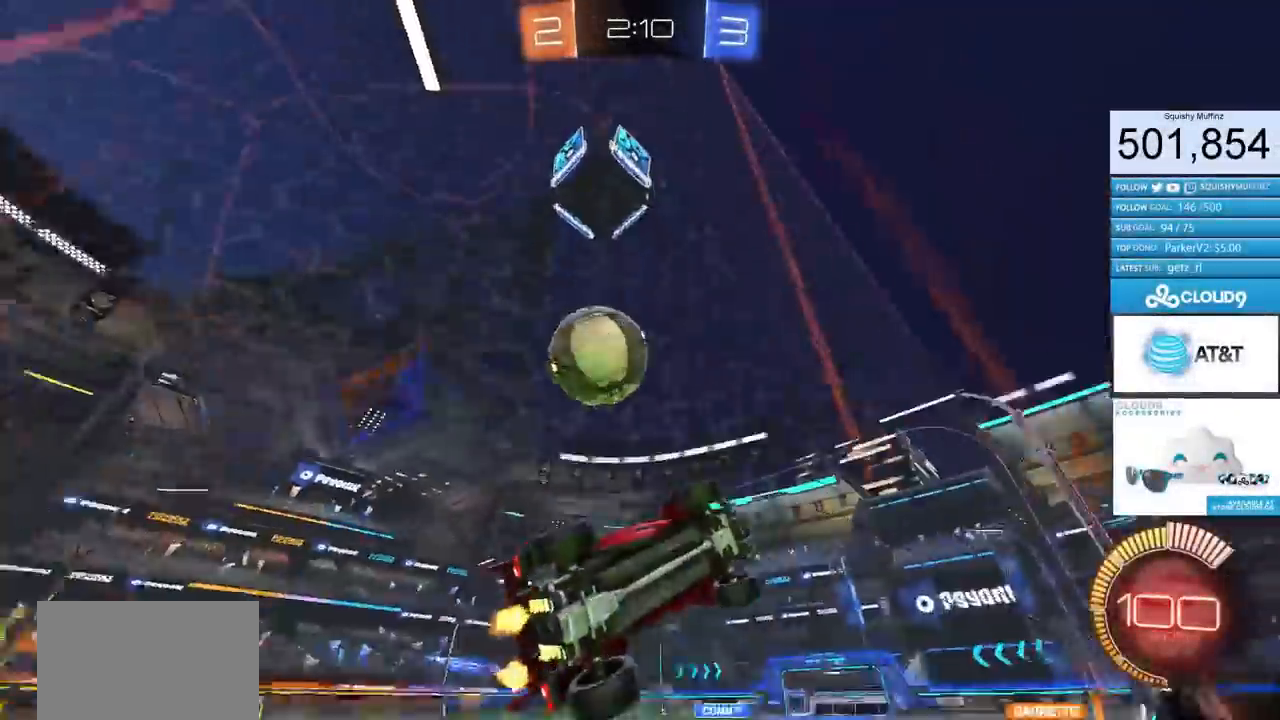
{"buttons": ["R2"], "left_stick": "center", "right_stick": "center", "events": [[233, "left_stick", "center"]]}
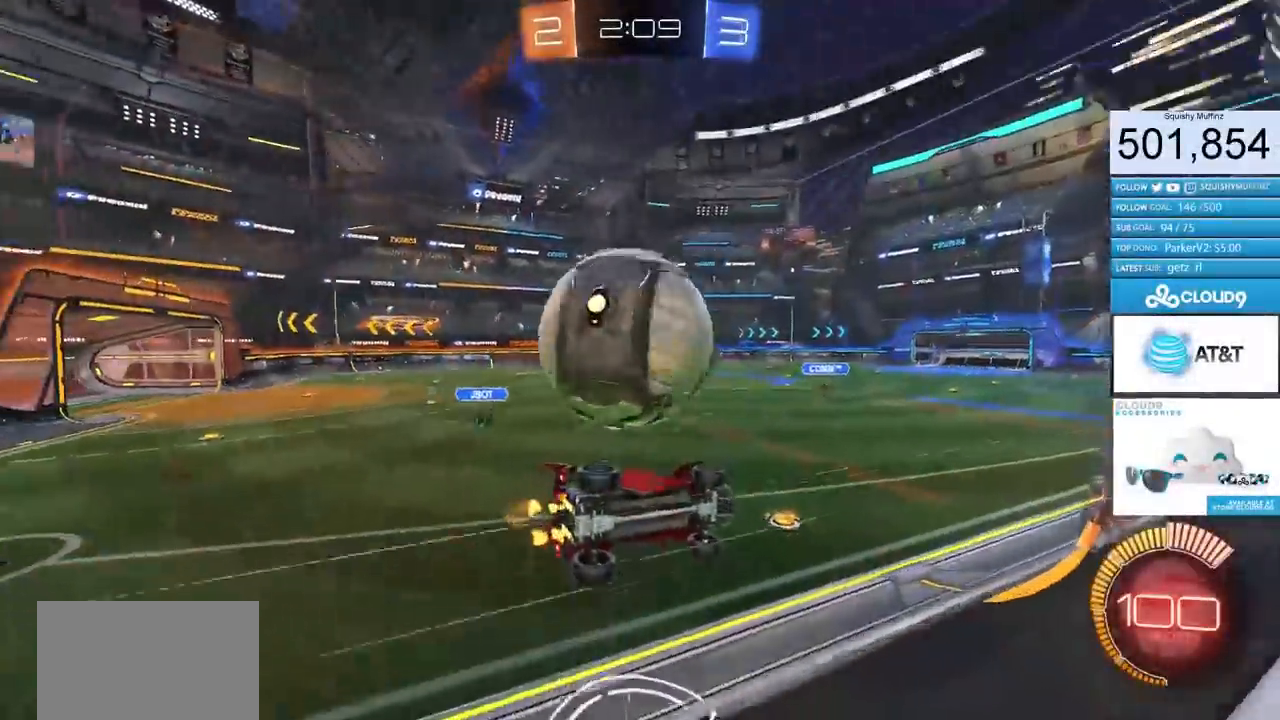
{"buttons": ["R2"], "left_stick": "center", "right_stick": "center", "events": [[34, "left_stick", "left"], [234, "L2", "down"], [267, "R2", "up"], [300, "left_stick", "center"], [384, "left_stick", "up-right"], [401, "R2", "down"], [417, "L2", "up"], [467, "left_stick", "center"]]}
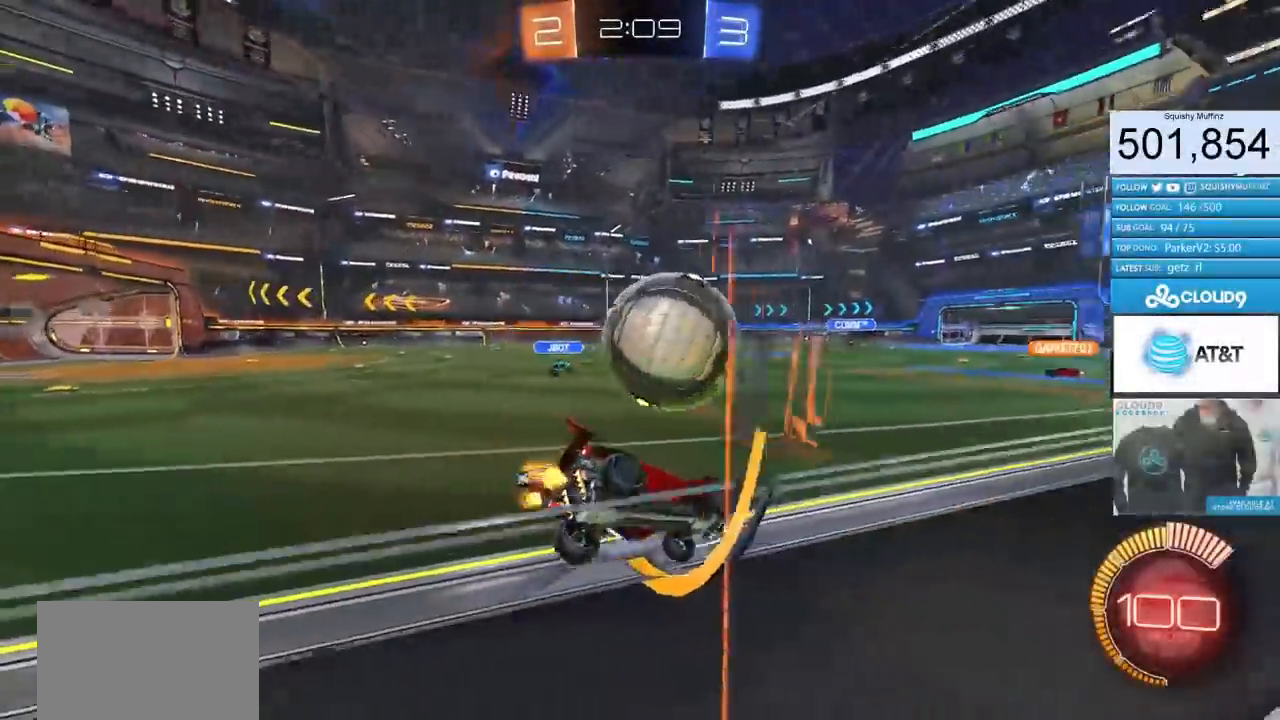
{"buttons": ["CIRCLE", "R2"], "left_stick": "center", "right_stick": "center", "events": [[66, "CIRCLE", "down"], [166, "left_stick", "left"], [217, "TRIANGLE", "down"], [217, "left_stick", "center"], [367, "TRIANGLE", "up"], [367, "left_stick", "left"], [467, "left_stick", "center"]]}
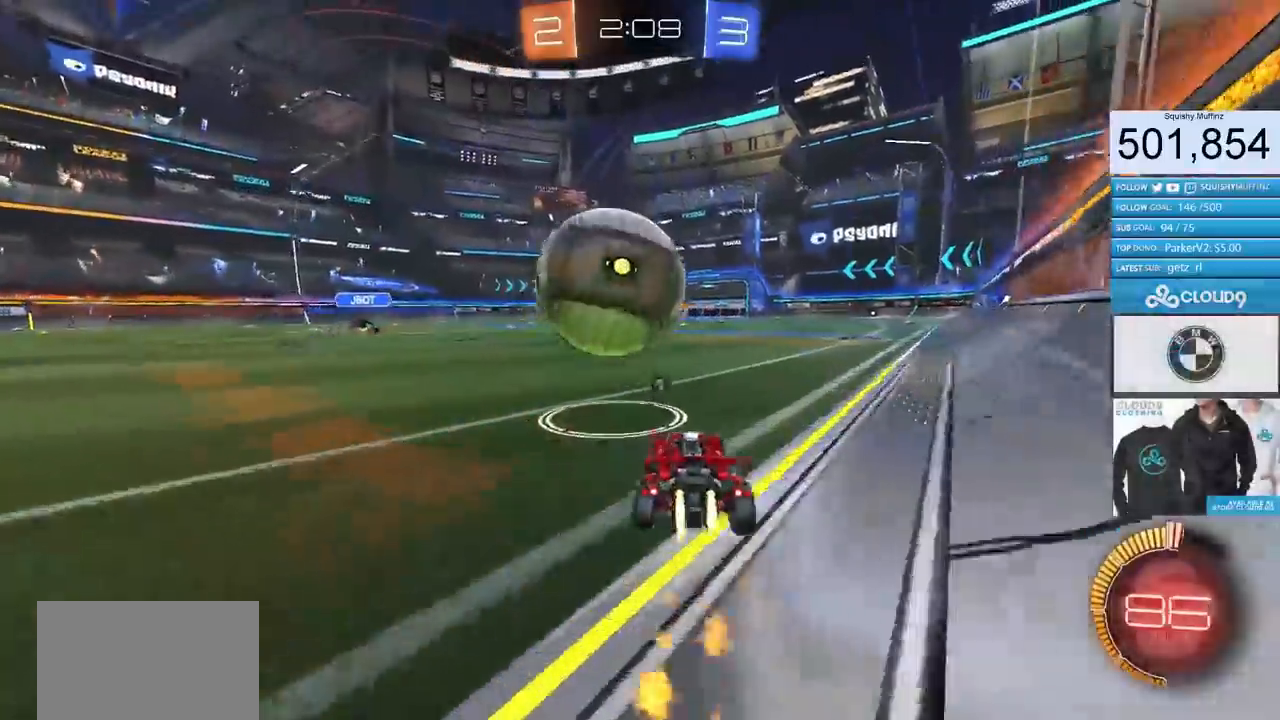
{"buttons": ["L2", "R2"], "left_stick": "up-right", "right_stick": "center", "events": [[34, "CIRCLE", "up"], [100, "left_stick", "up-right"], [200, "R2", "up"], [217, "left_stick", "center"], [417, "L2", "down"], [501, "R2", "down"], [501, "left_stick", "up-right"]]}
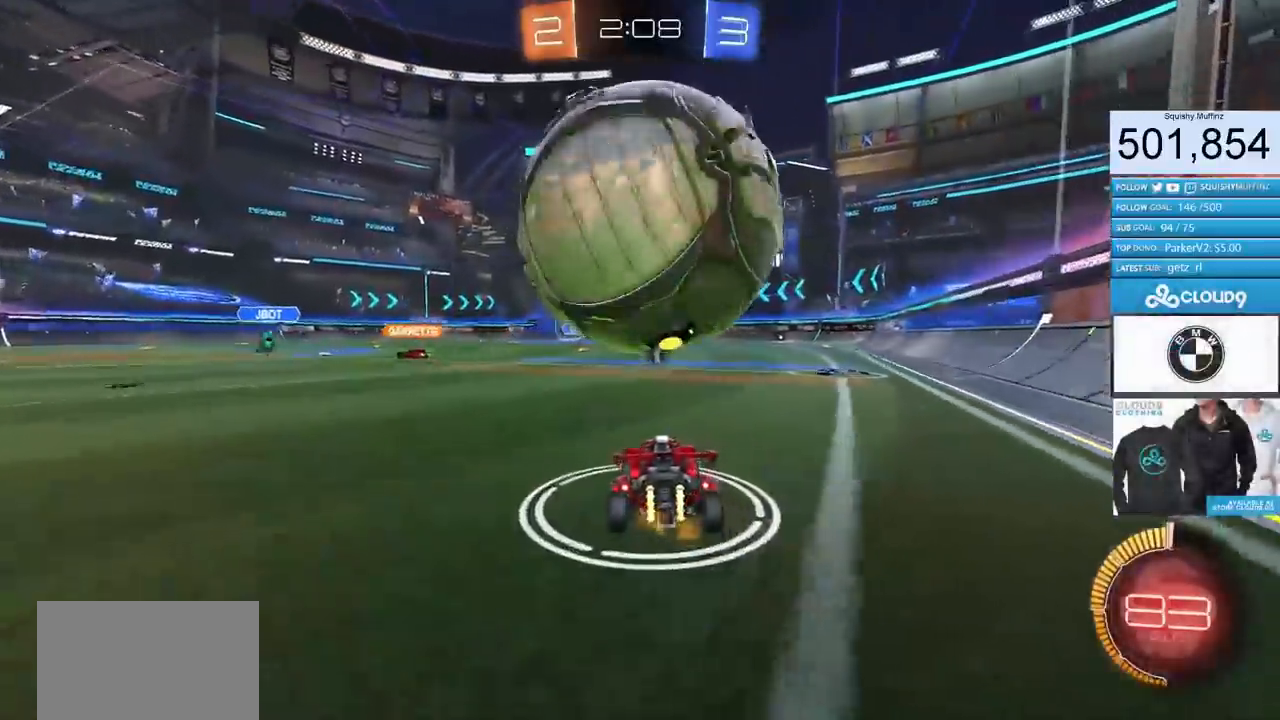
{"buttons": ["R2"], "left_stick": "right", "right_stick": "center", "events": [[16, "L2", "up"], [100, "left_stick", "center"], [133, "R2", "up"], [150, "left_stick", "left"], [166, "CROSS", "down"], [217, "CROSS", "up"], [267, "R2", "down"], [300, "left_stick", "center"], [500, "left_stick", "right"]]}
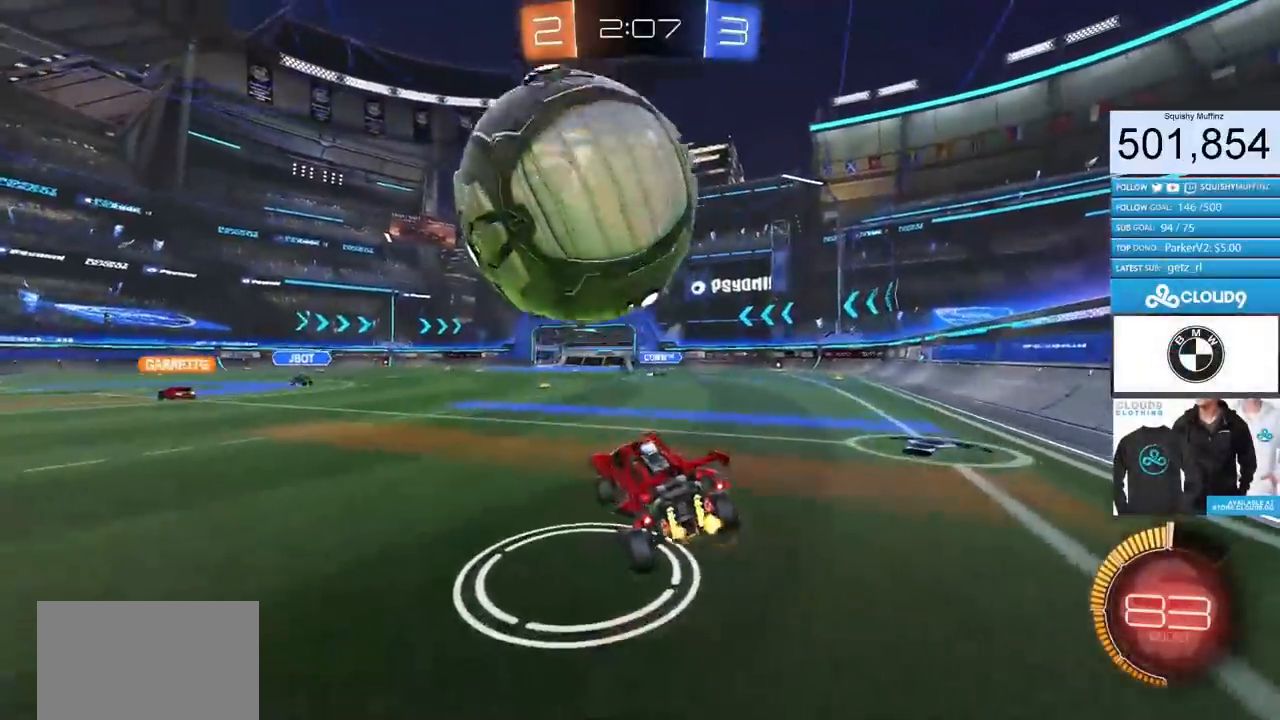
{"buttons": ["CIRCLE", "R2"], "left_stick": "left", "right_stick": "center", "events": [[84, "L1", "down"], [134, "L1", "up"], [334, "left_stick", "center"], [417, "CIRCLE", "down"], [484, "left_stick", "left"]]}
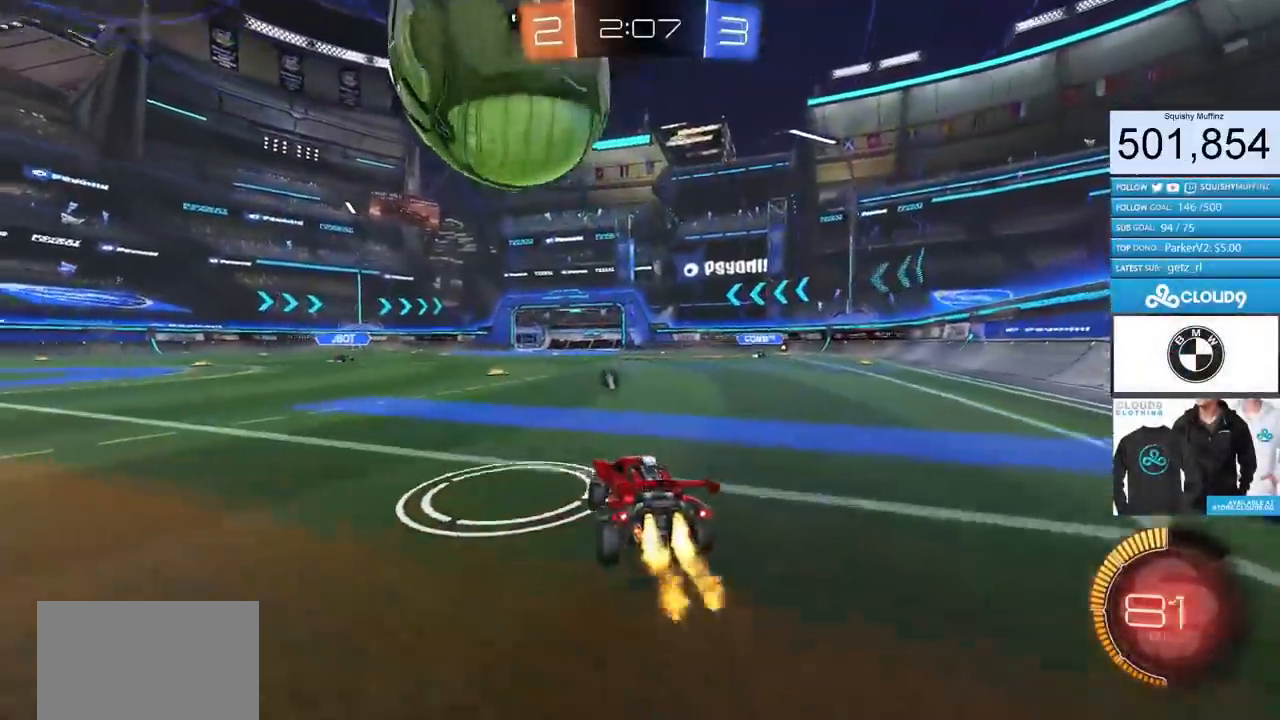
{"buttons": ["R2"], "left_stick": "up-right", "right_stick": "center", "events": [[116, "left_stick", "center"], [133, "CIRCLE", "up"], [283, "left_stick", "up-right"]]}
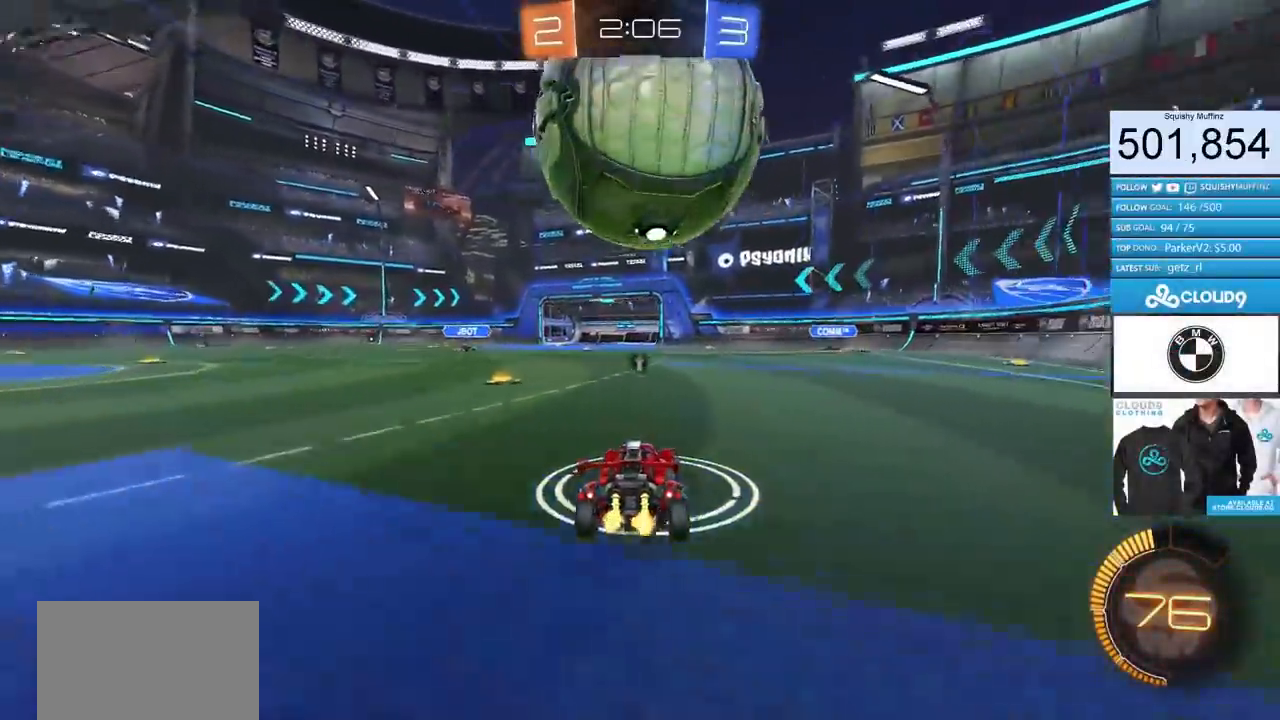
{"buttons": ["R2"], "left_stick": "right", "right_stick": "center", "events": [[50, "left_stick", "center"], [84, "R2", "up"], [184, "left_stick", "left"], [334, "left_stick", "center"], [367, "R2", "down"], [401, "left_stick", "right"]]}
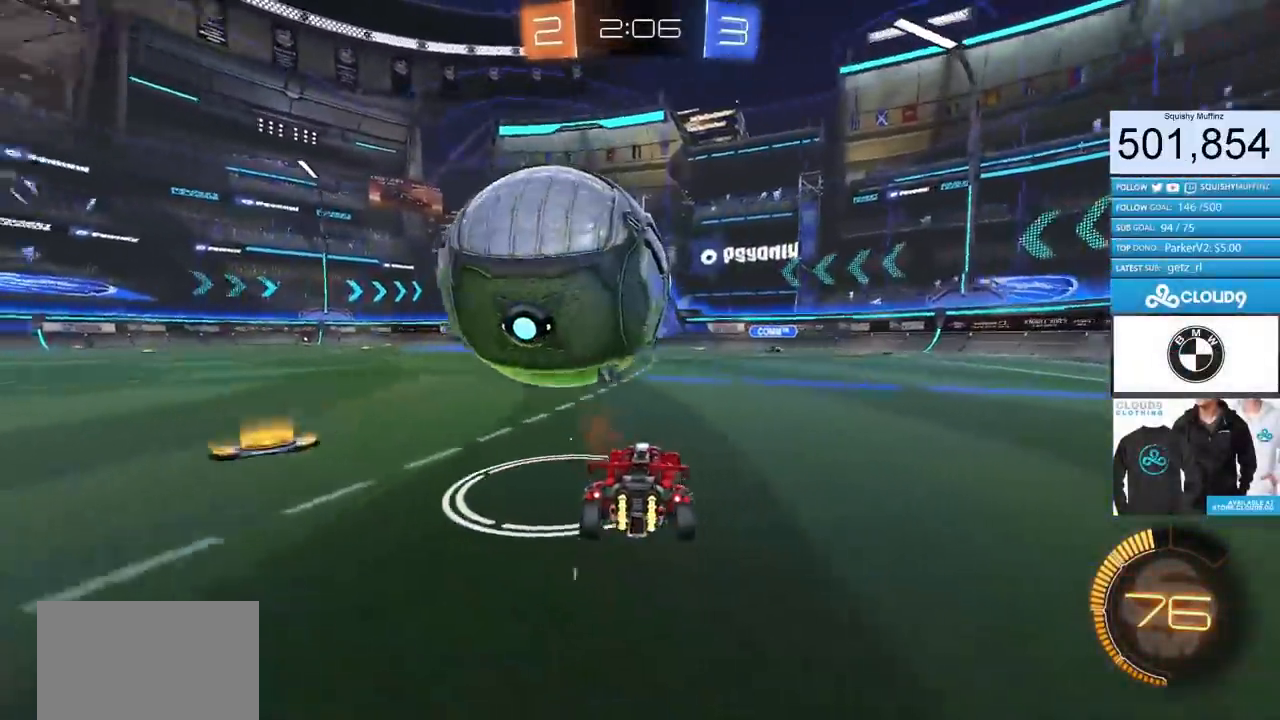
{"buttons": ["CIRCLE", "R2"], "left_stick": "left", "right_stick": "center", "events": [[66, "R2", "up"], [83, "left_stick", "center"], [116, "R2", "down"], [233, "CIRCLE", "down"], [283, "left_stick", "left"]]}
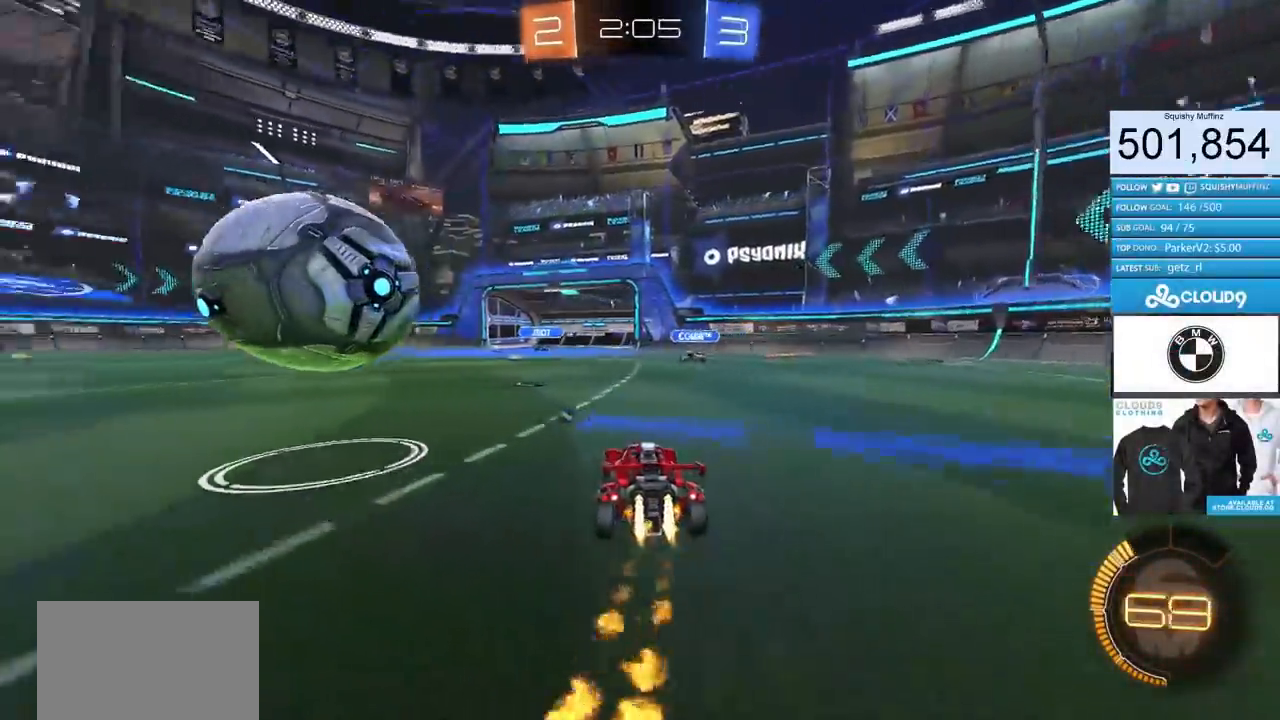
{"buttons": ["L2", "R2"], "left_stick": "center", "right_stick": "center", "events": [[317, "L2", "down"], [317, "left_stick", "up-right"], [334, "CIRCLE", "up"], [350, "R2", "up"], [501, "R2", "down"], [501, "left_stick", "center"]]}
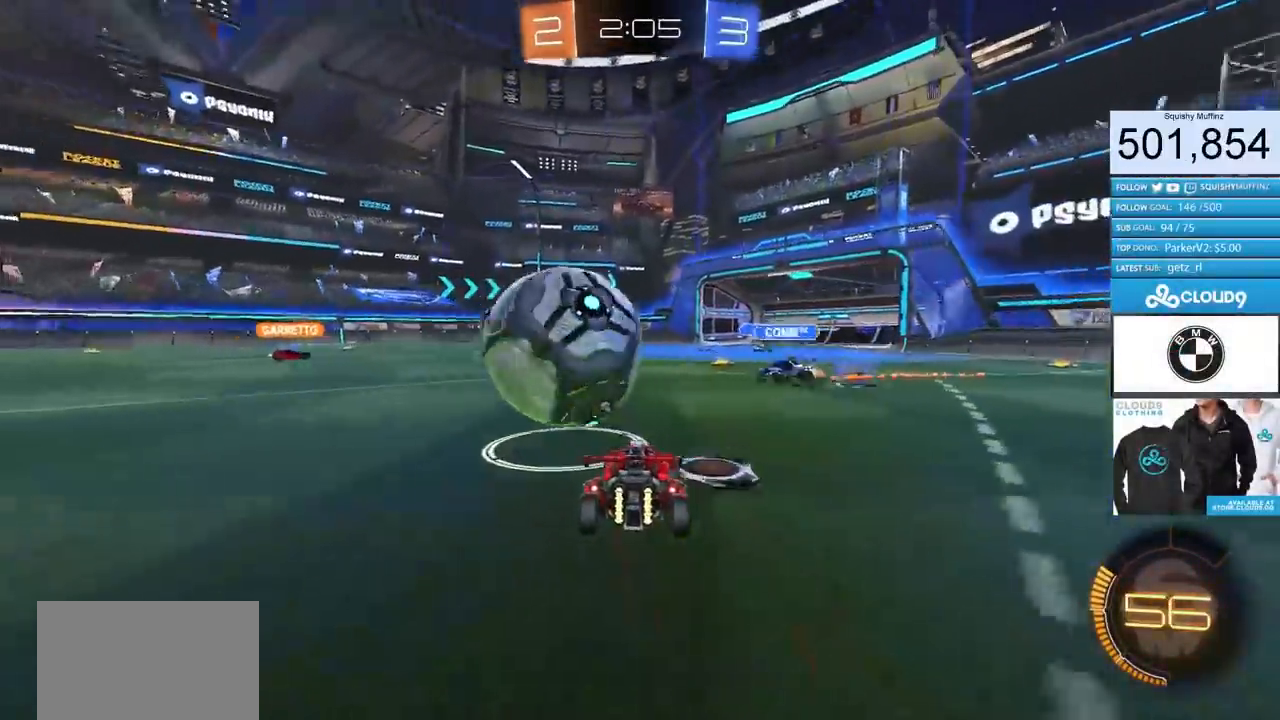
{"buttons": ["CIRCLE", "R2"], "left_stick": "up-right", "right_stick": "center", "events": [[33, "L2", "up"], [100, "R2", "up"], [400, "R2", "down"], [467, "CIRCLE", "down"], [483, "left_stick", "up-right"]]}
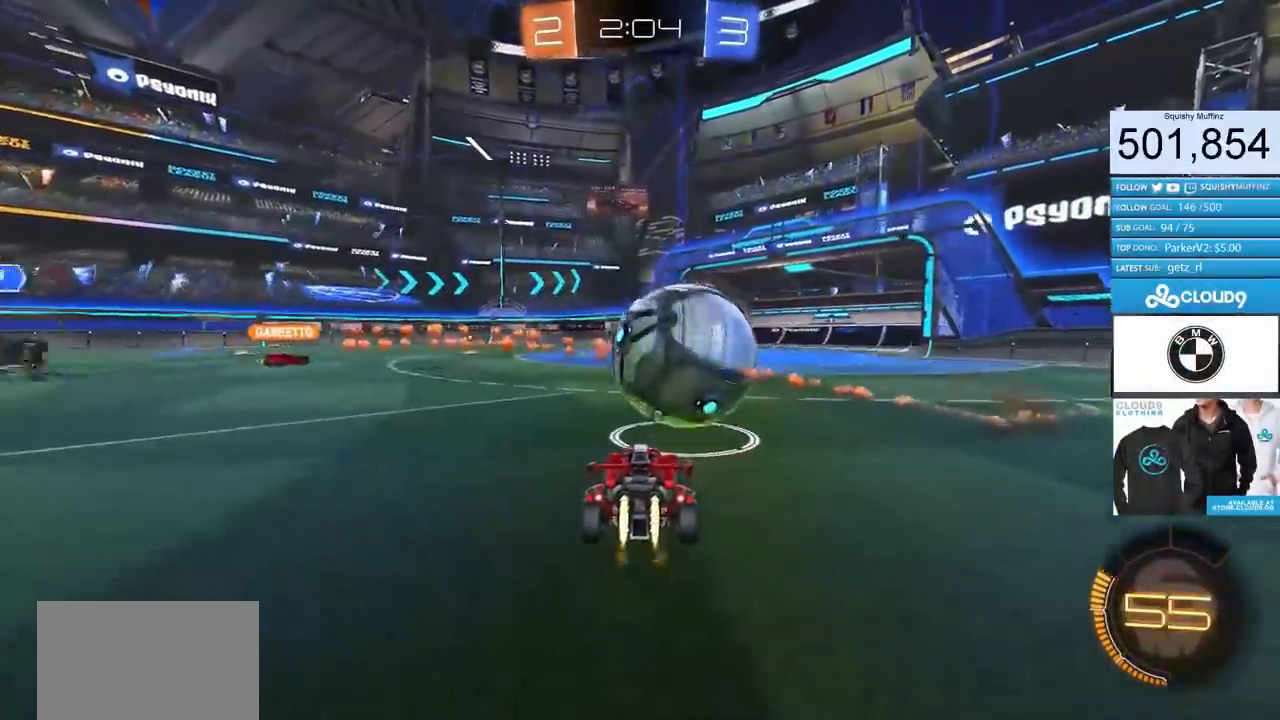
{"buttons": ["CROSS", "CIRCLE", "R2", "L3"], "left_stick": "right", "right_stick": "center", "events": [[84, "left_stick", "center"], [200, "left_stick", "left"], [317, "CROSS", "down"], [317, "left_stick", "up-right"], [367, "CROSS", "up"], [401, "CROSS", "down"], [401, "left_stick", "right"], [484, "L3", "down"]]}
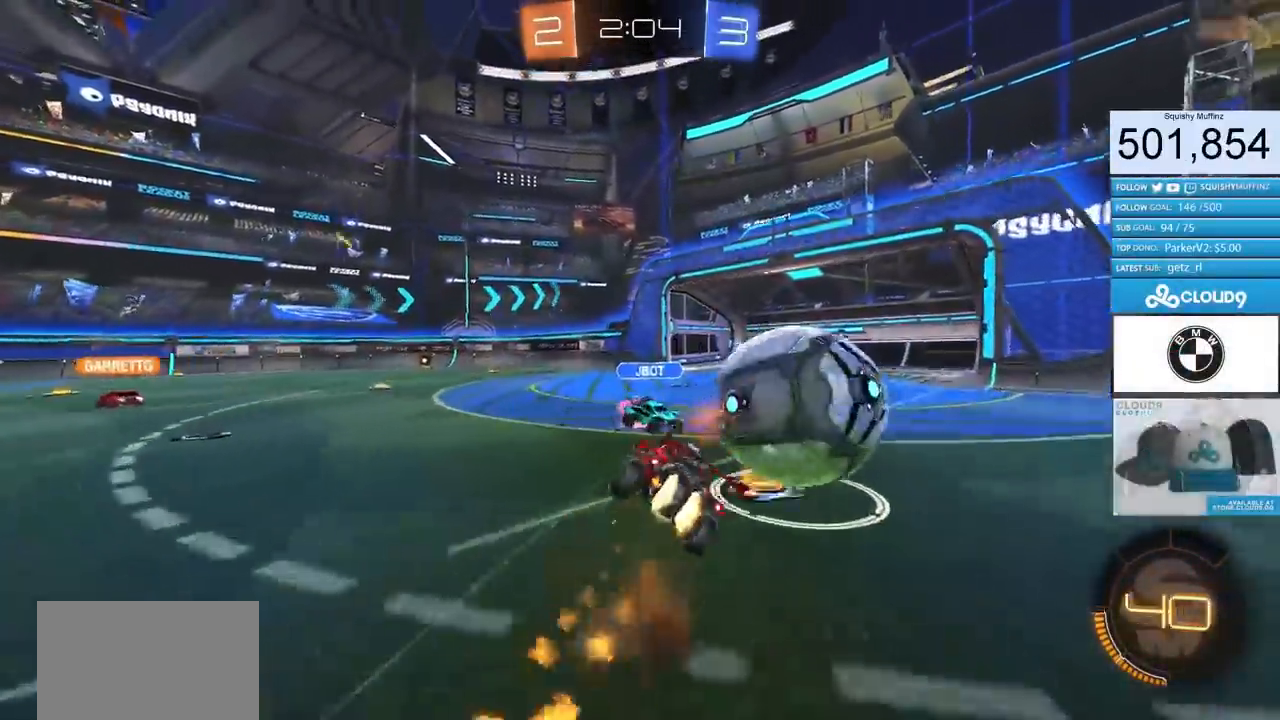
{"buttons": ["L1", "R2"], "left_stick": "right", "right_stick": "center", "events": [[33, "CROSS", "up"], [150, "L3", "up"], [450, "L1", "down"], [483, "CIRCLE", "up"]]}
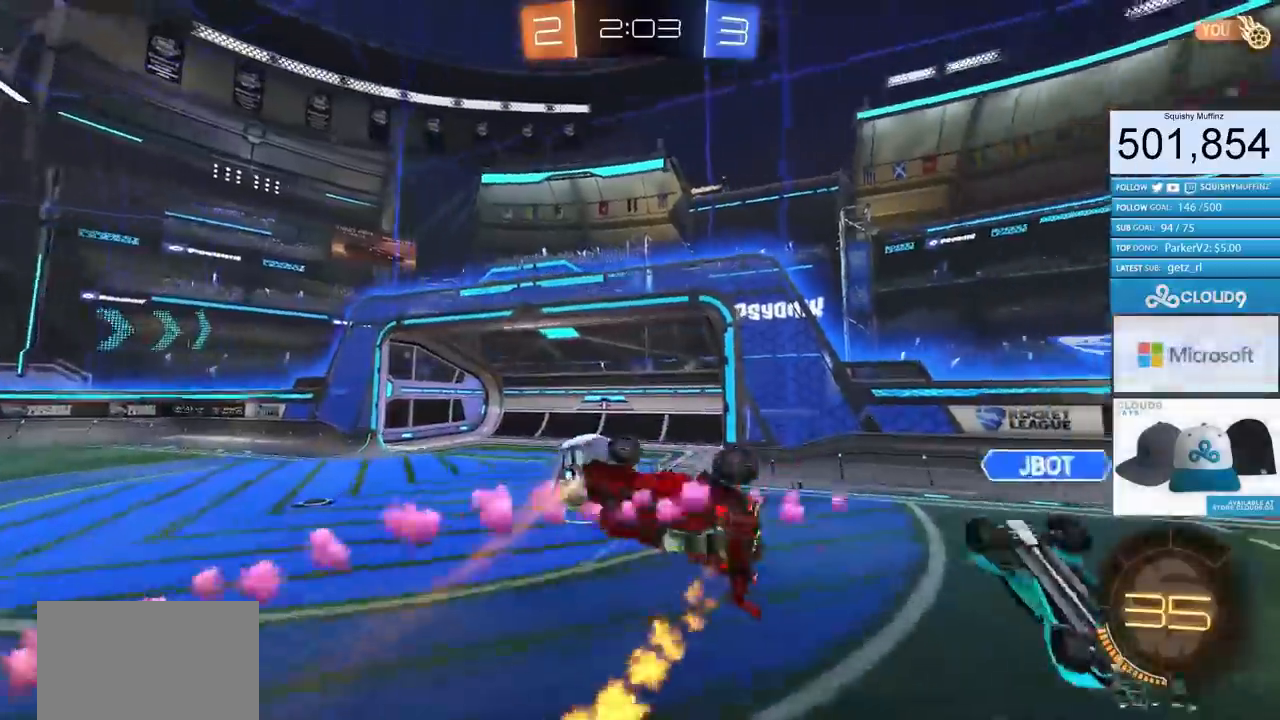
{"buttons": [], "left_stick": "center", "right_stick": "center", "events": [[34, "TRIANGLE", "down"], [84, "L1", "up"], [150, "TRIANGLE", "up"], [167, "left_stick", "center"], [217, "R2", "up"]]}